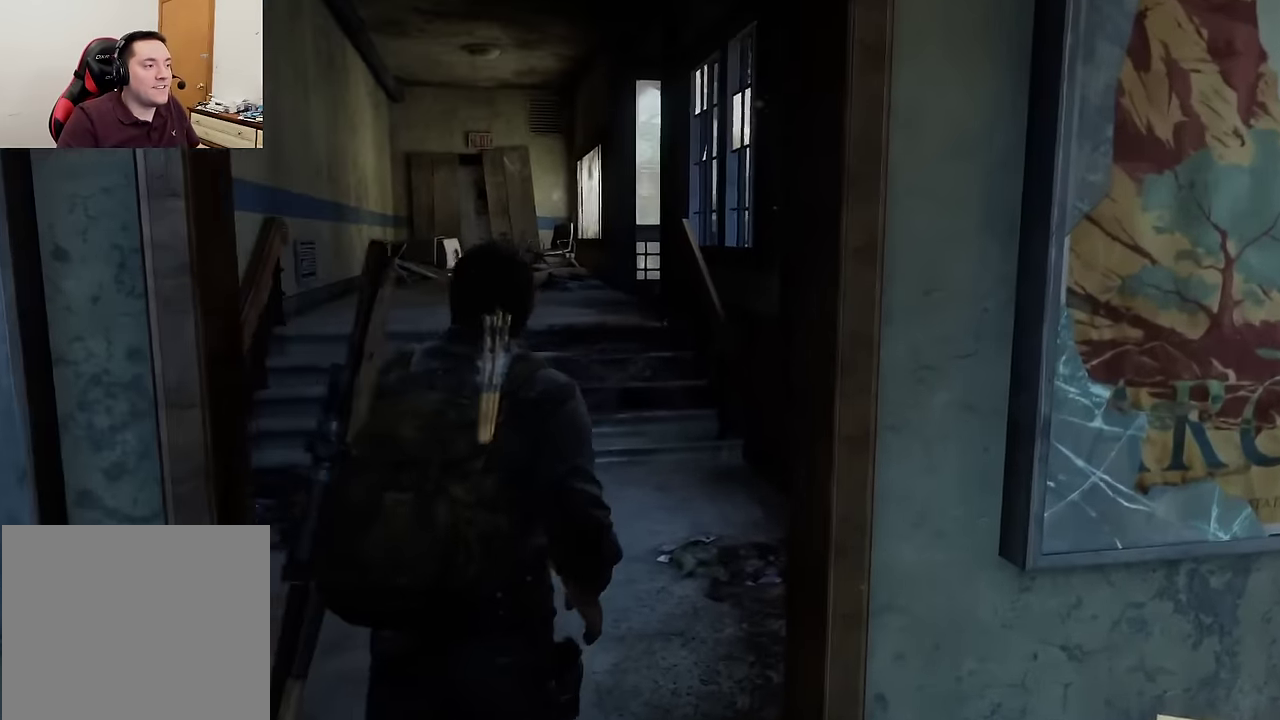
Gameplay with a controller (PlayStation layout); each line is a JSON object with the inputs held at the frame after it (dt_ms = milliseconds from this image to that frame). "events" lists button and stick changes between this image and that frame as [ms after this image, input, new state], when the widget could be followed in between.
{"dt_ms": 700, "buttons": ["L2"], "left_stick": "up", "right_stick": "center", "events": []}
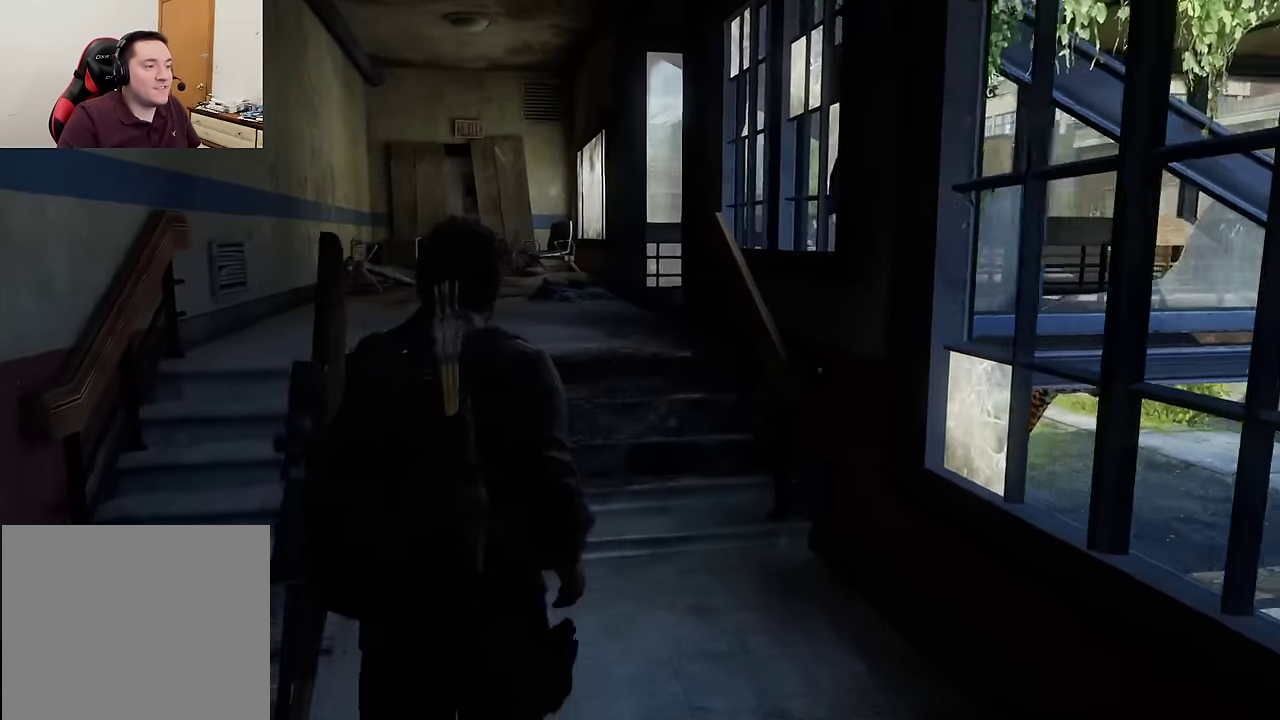
{"dt_ms": 300, "buttons": ["L2"], "left_stick": "up", "right_stick": "right", "events": [[266, "right_stick", "right"]]}
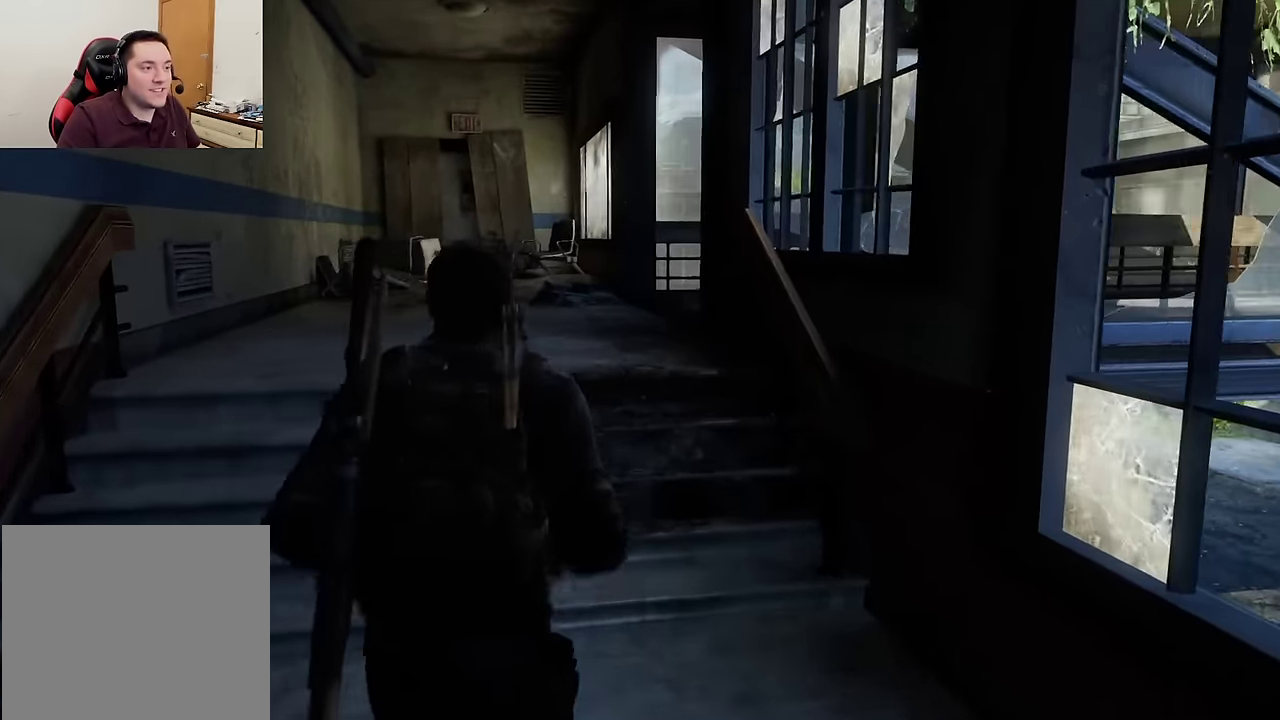
{"dt_ms": 300, "buttons": ["L2"], "left_stick": "up", "right_stick": "center", "events": [[100, "right_stick", "center"]]}
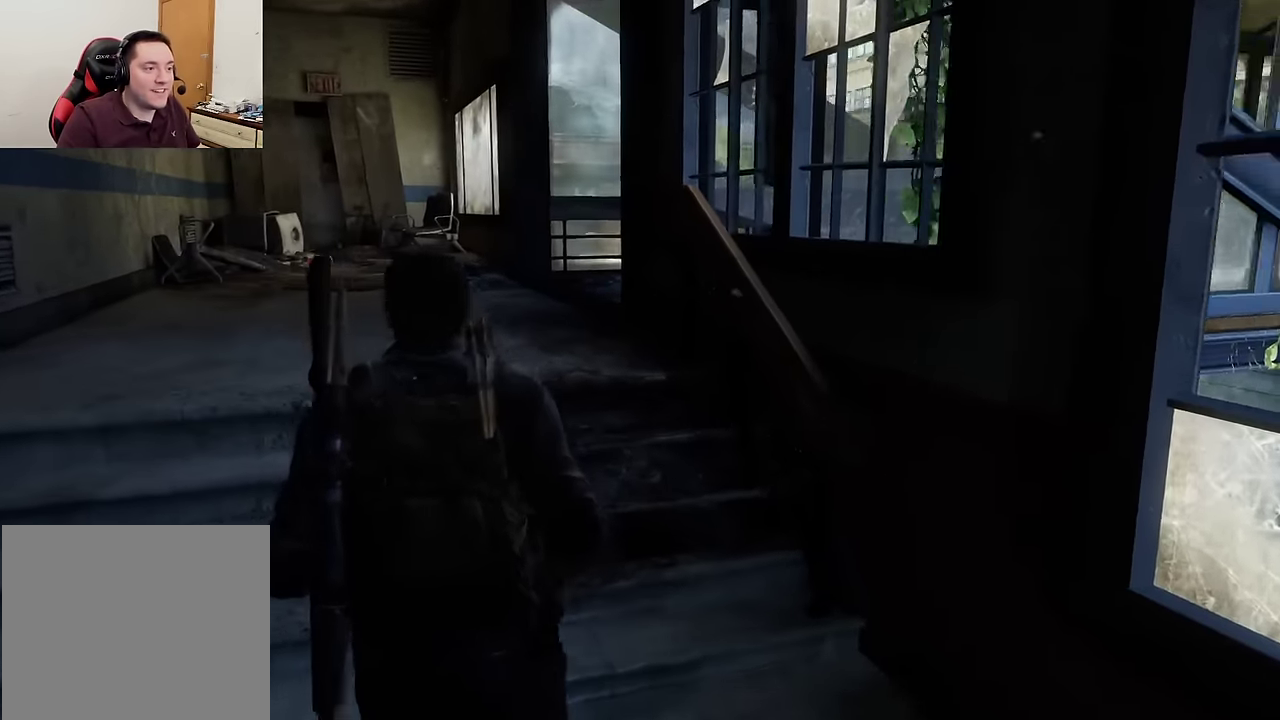
{"dt_ms": 600, "buttons": ["L2"], "left_stick": "up", "right_stick": "center", "events": [[433, "right_stick", "right"], [566, "right_stick", "center"]]}
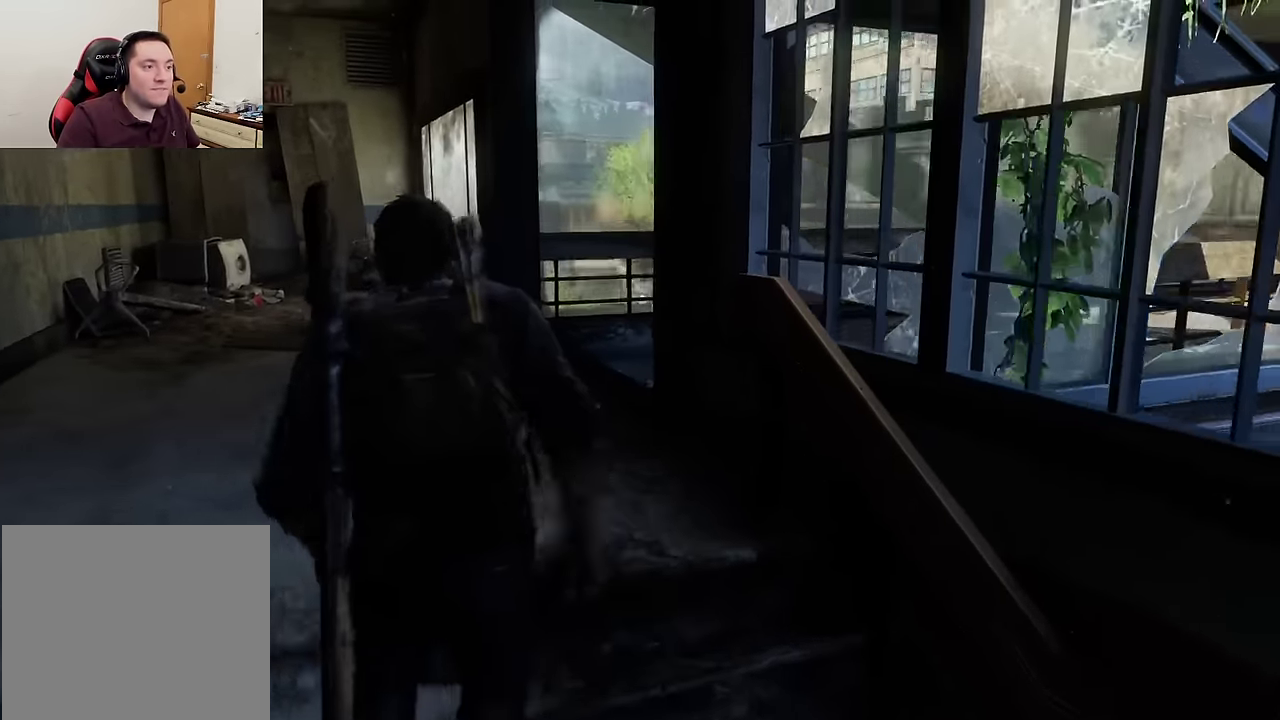
{"dt_ms": 600, "buttons": [], "left_stick": "up-right", "right_stick": "center"}
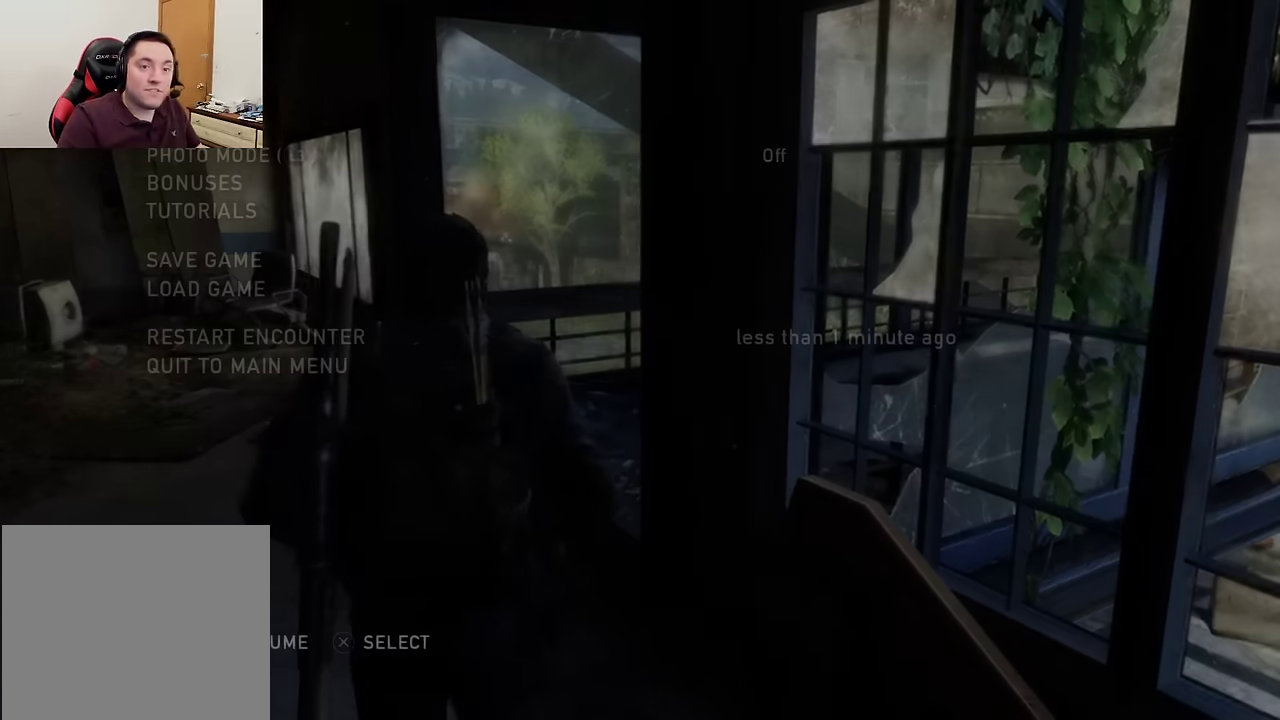
{"dt_ms": 500, "buttons": [], "left_stick": "center", "right_stick": "center"}
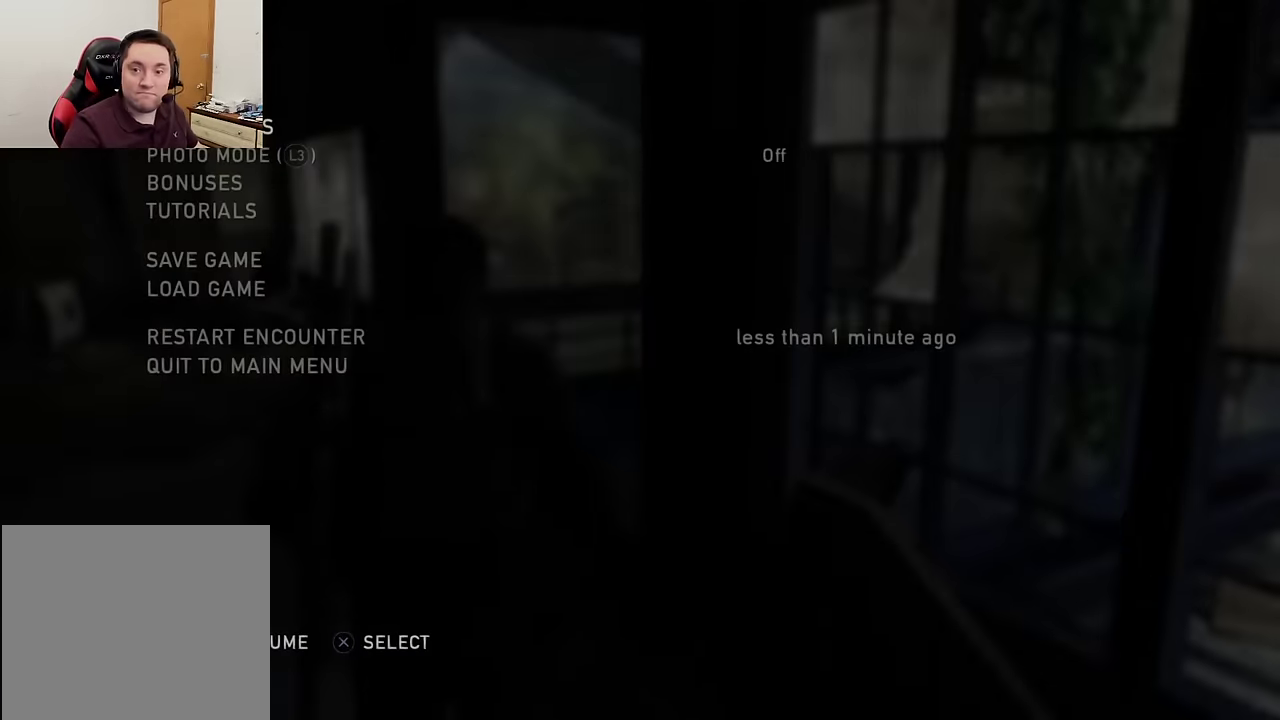
{"dt_ms": 500, "buttons": [], "left_stick": "center", "right_stick": "center", "events": []}
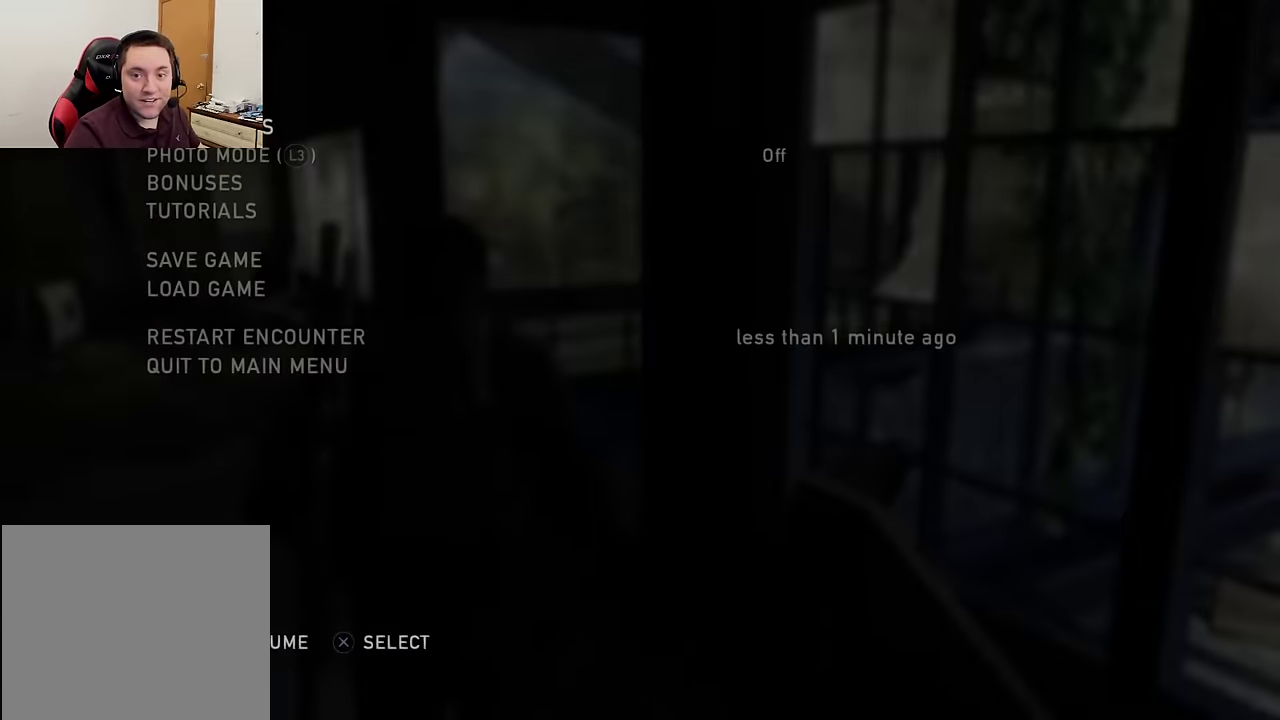
{"dt_ms": 500, "buttons": [], "left_stick": "center", "right_stick": "center", "events": []}
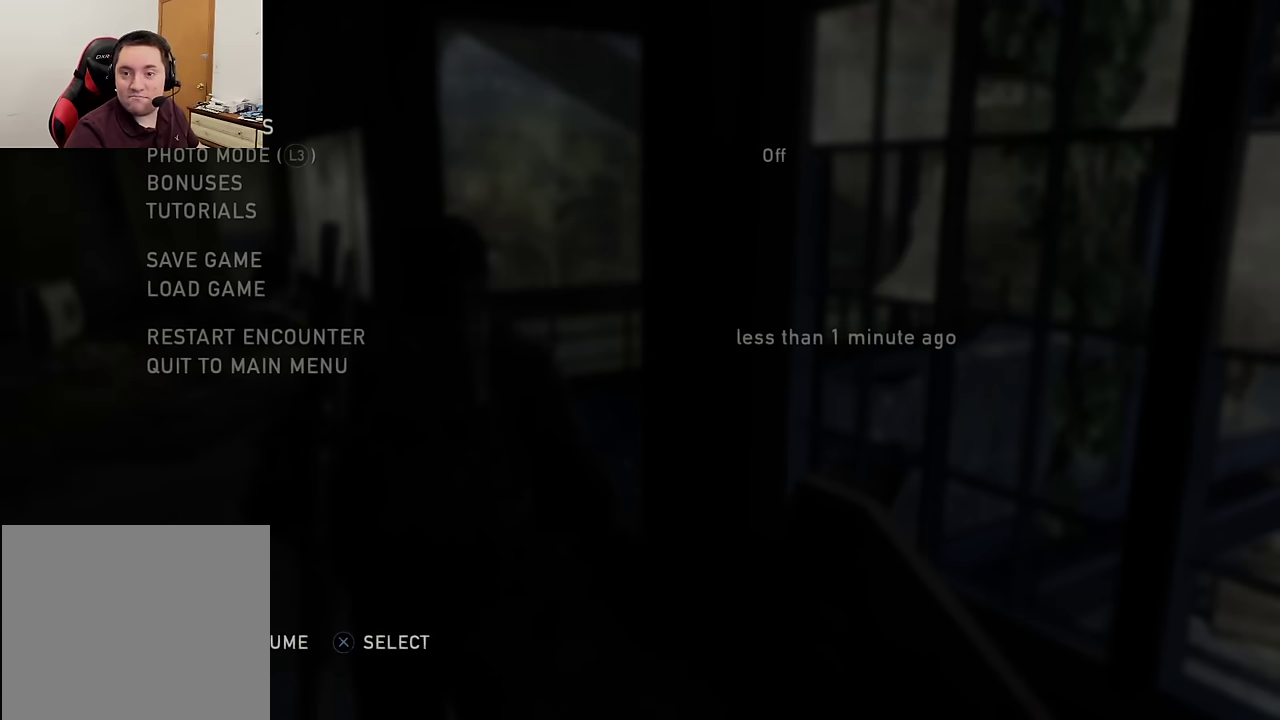
{"dt_ms": 500, "buttons": [], "left_stick": "center", "right_stick": "center", "events": []}
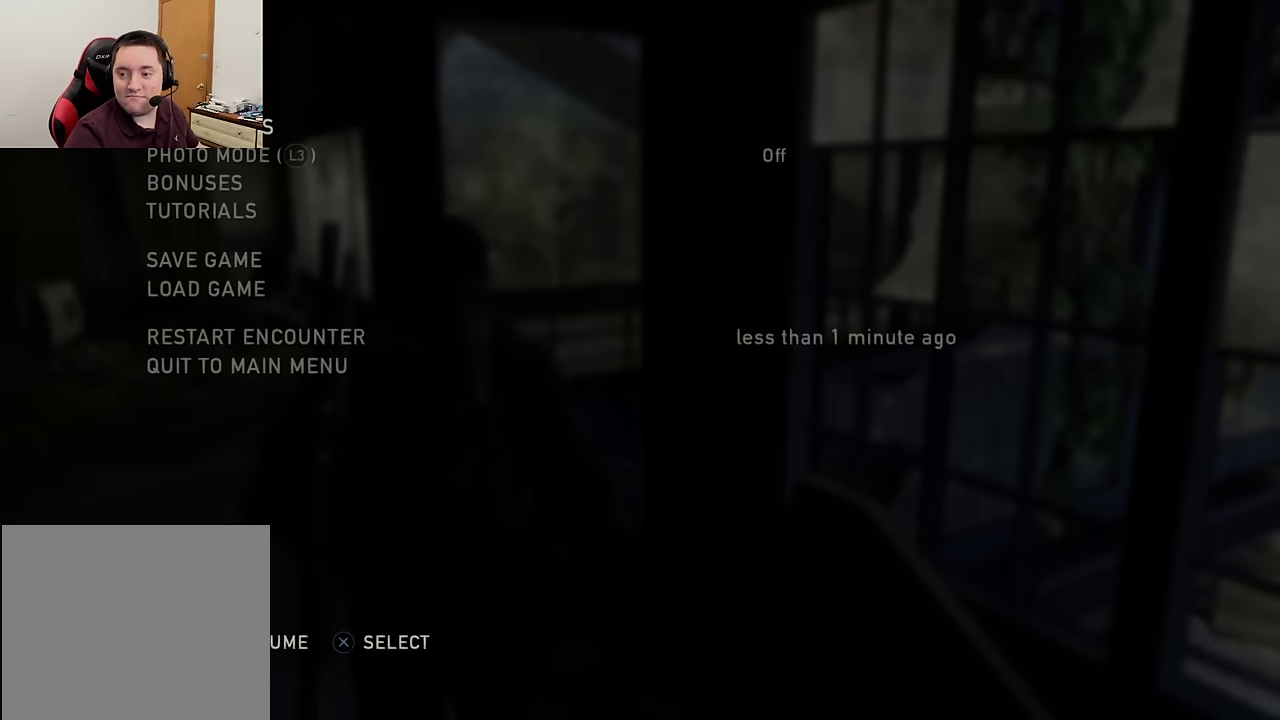
{"dt_ms": 500, "buttons": [], "left_stick": "center", "right_stick": "center", "events": []}
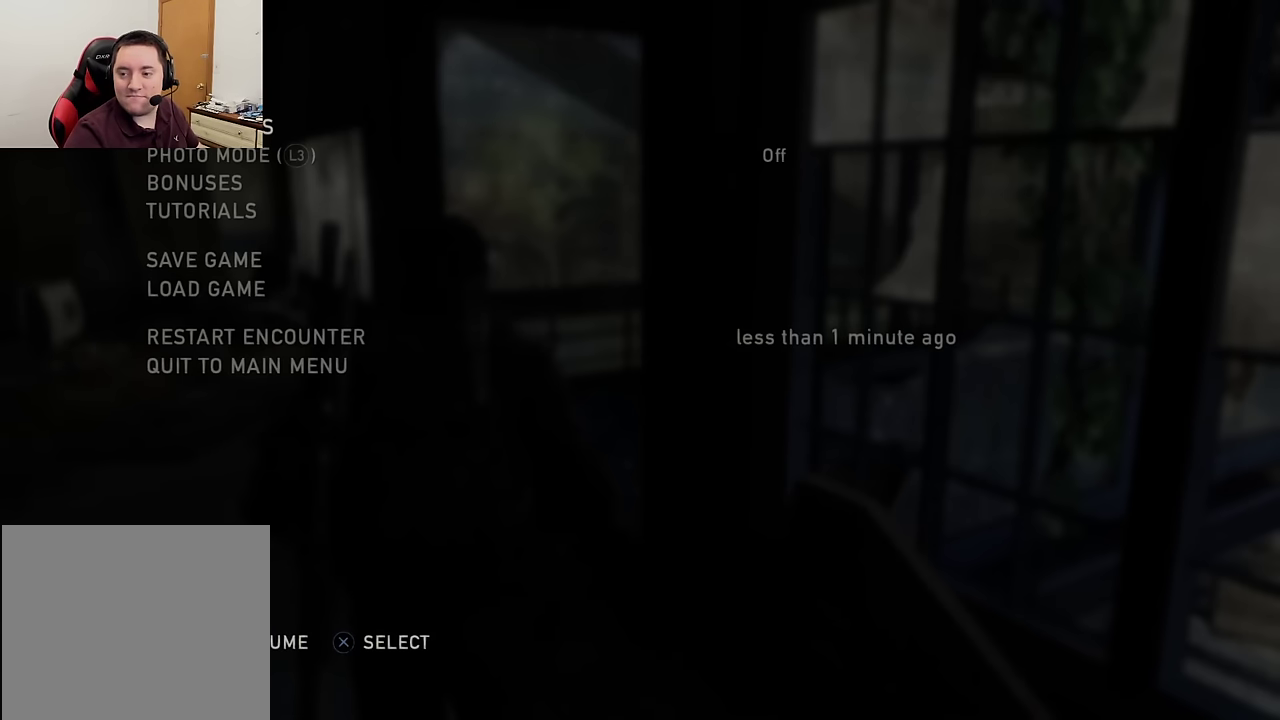
{"dt_ms": 500, "buttons": [], "left_stick": "center", "right_stick": "center", "events": []}
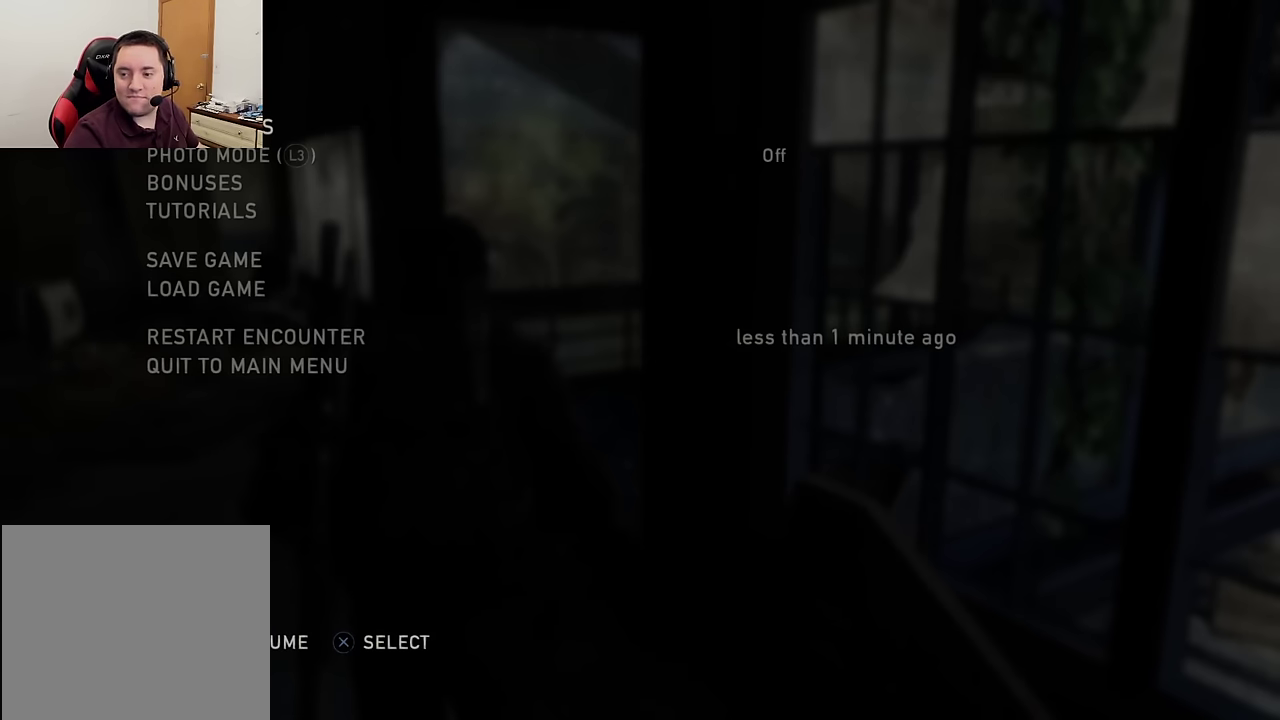
{"dt_ms": 500, "buttons": [], "left_stick": "center", "right_stick": "center", "events": []}
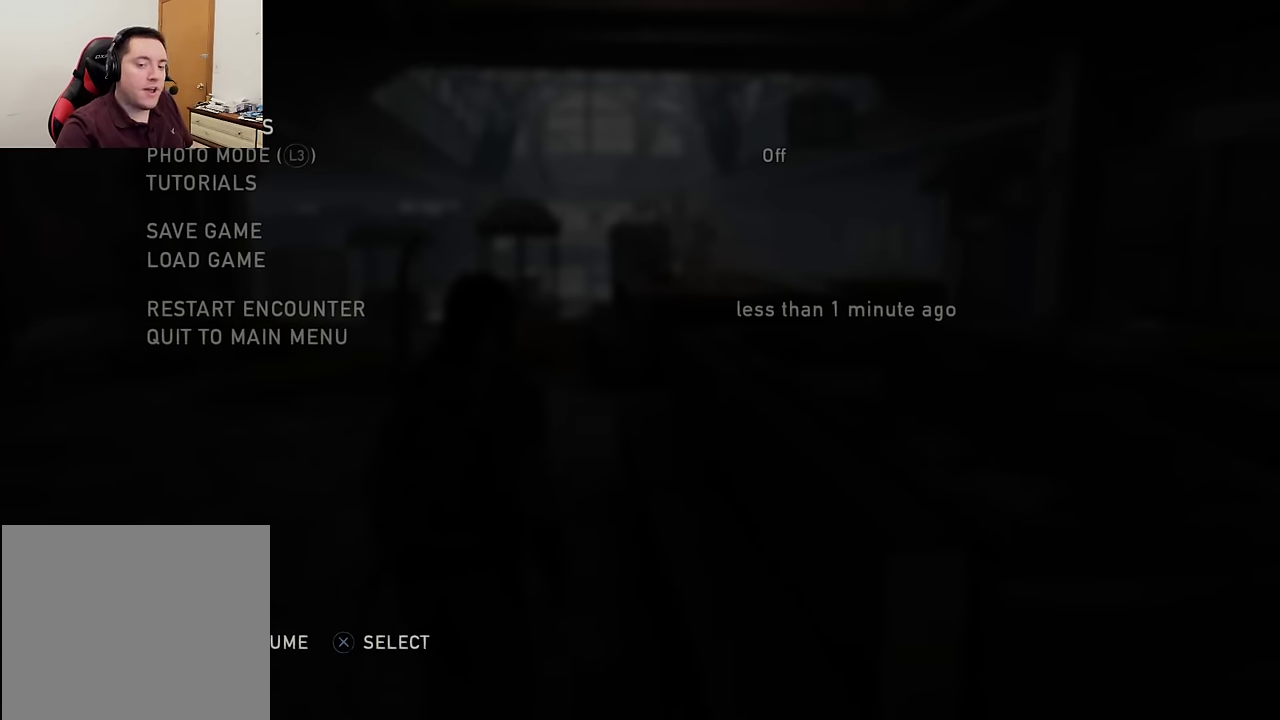
{"dt_ms": 500, "buttons": [], "left_stick": "center", "right_stick": "center", "events": []}
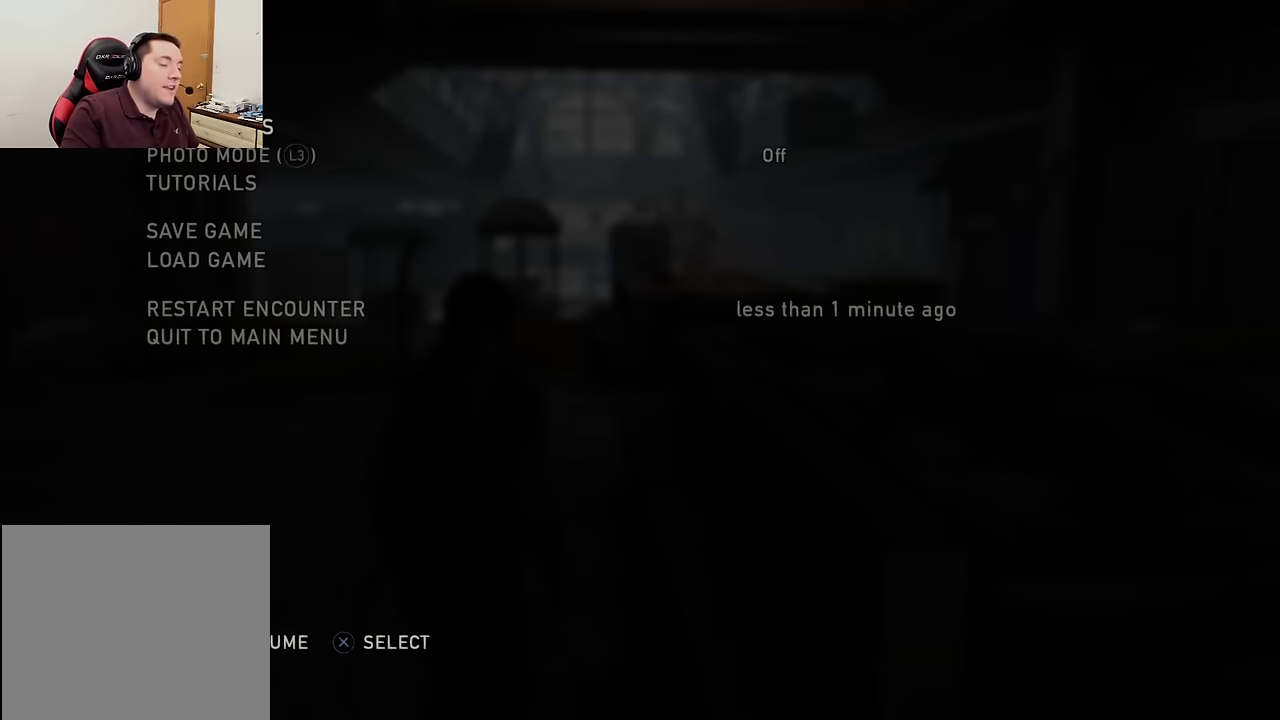
{"dt_ms": 500, "buttons": [], "left_stick": "center", "right_stick": "center", "events": []}
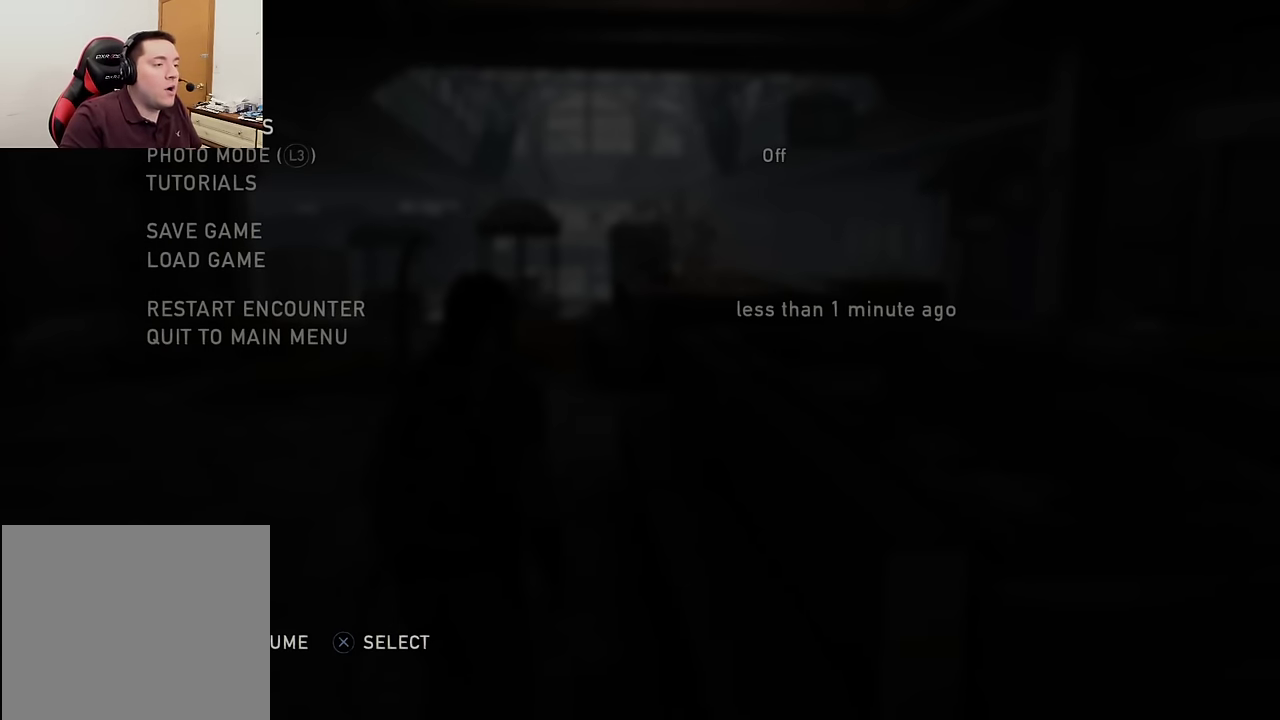
{"dt_ms": 700, "buttons": [], "left_stick": "center", "right_stick": "center", "events": [[466, "CIRCLE", "down"], [616, "CIRCLE", "up"]]}
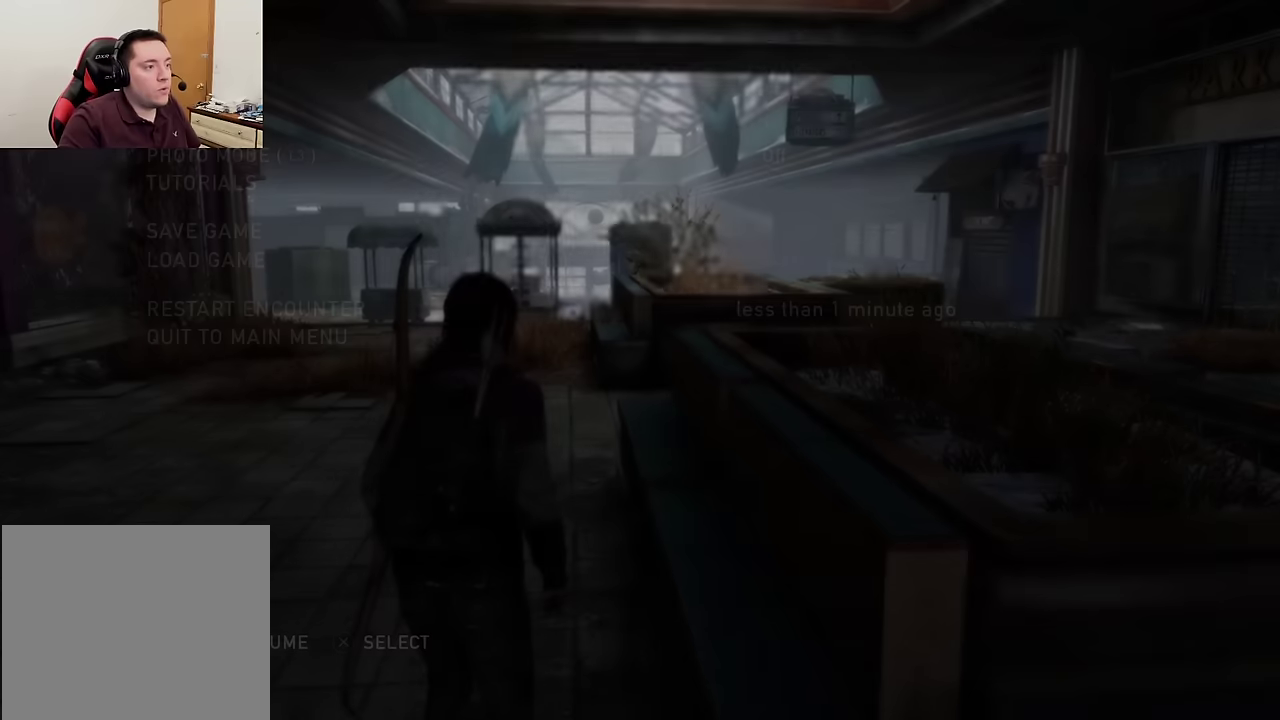
{"dt_ms": 300, "buttons": [], "left_stick": "center", "right_stick": "left", "events": [[234, "right_stick", "left"]]}
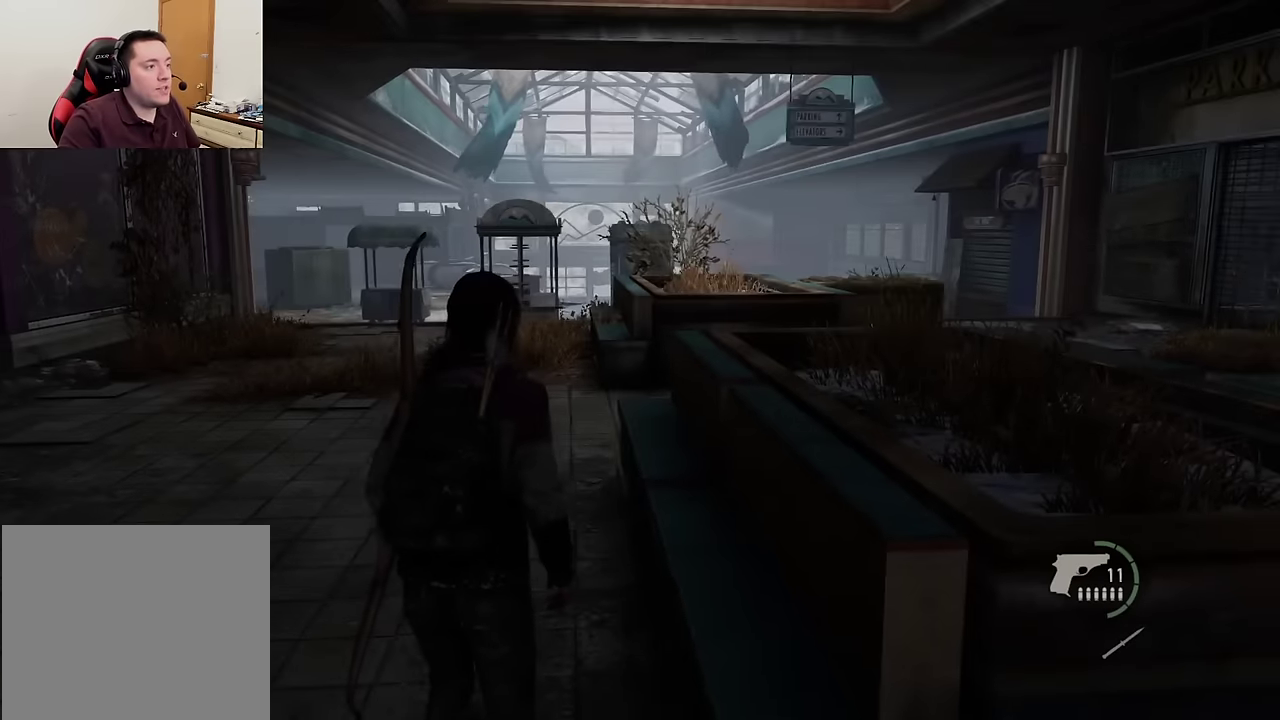
{"dt_ms": 600, "buttons": ["L2", "L3"], "left_stick": "up", "right_stick": "center"}
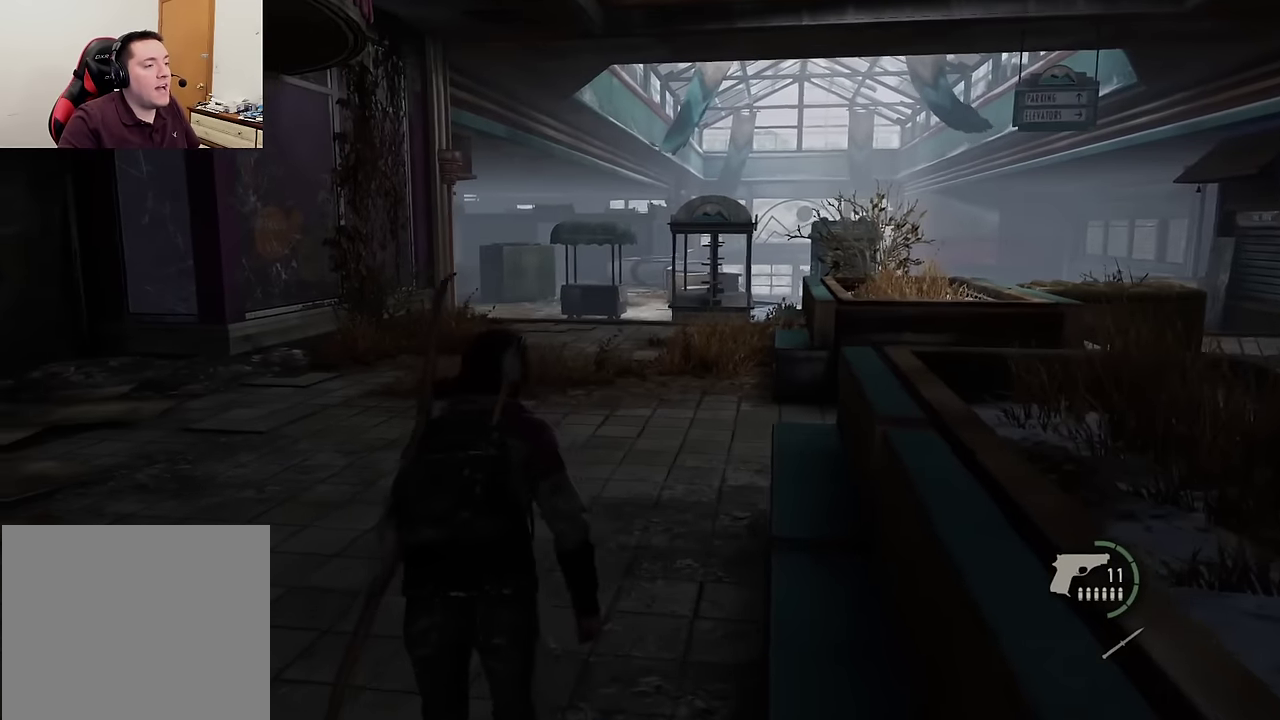
{"dt_ms": 400, "buttons": ["L2"], "left_stick": "up", "right_stick": "center"}
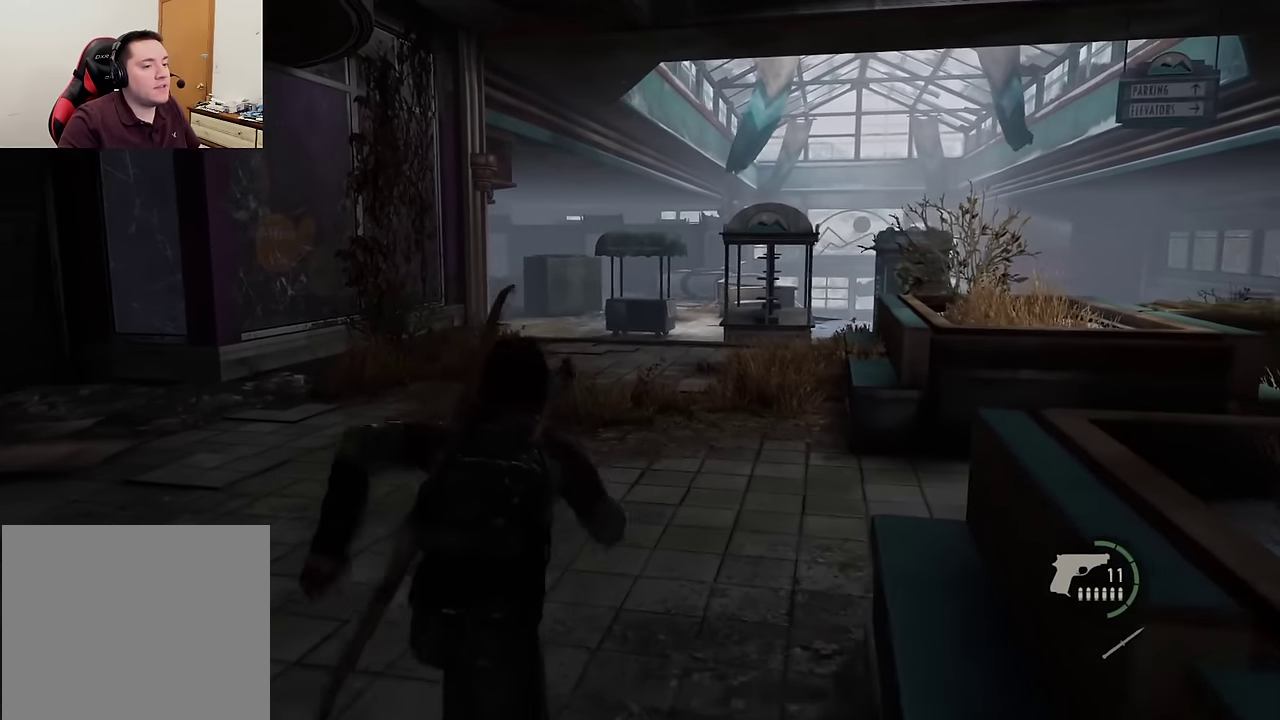
{"dt_ms": 500, "buttons": ["L2"], "left_stick": "up", "right_stick": "center", "events": []}
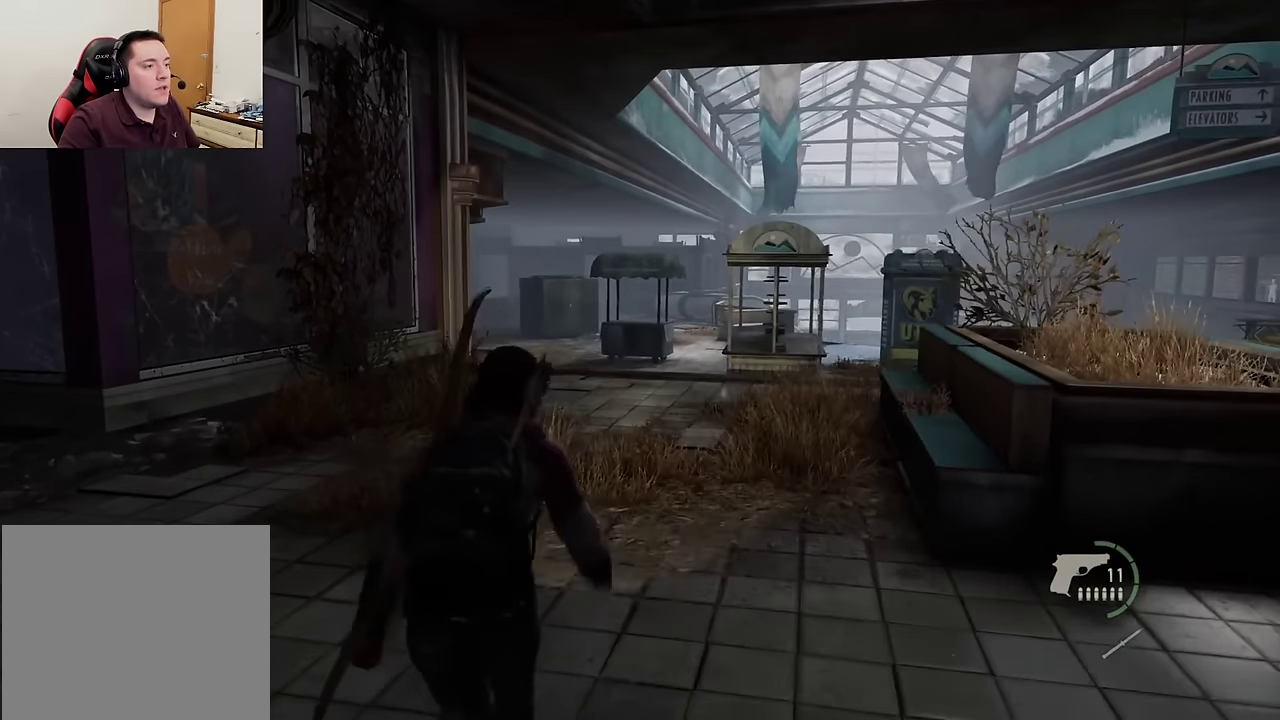
{"dt_ms": 500, "buttons": ["L2"], "left_stick": "up-right", "right_stick": "center", "events": [[350, "left_stick", "up-right"]]}
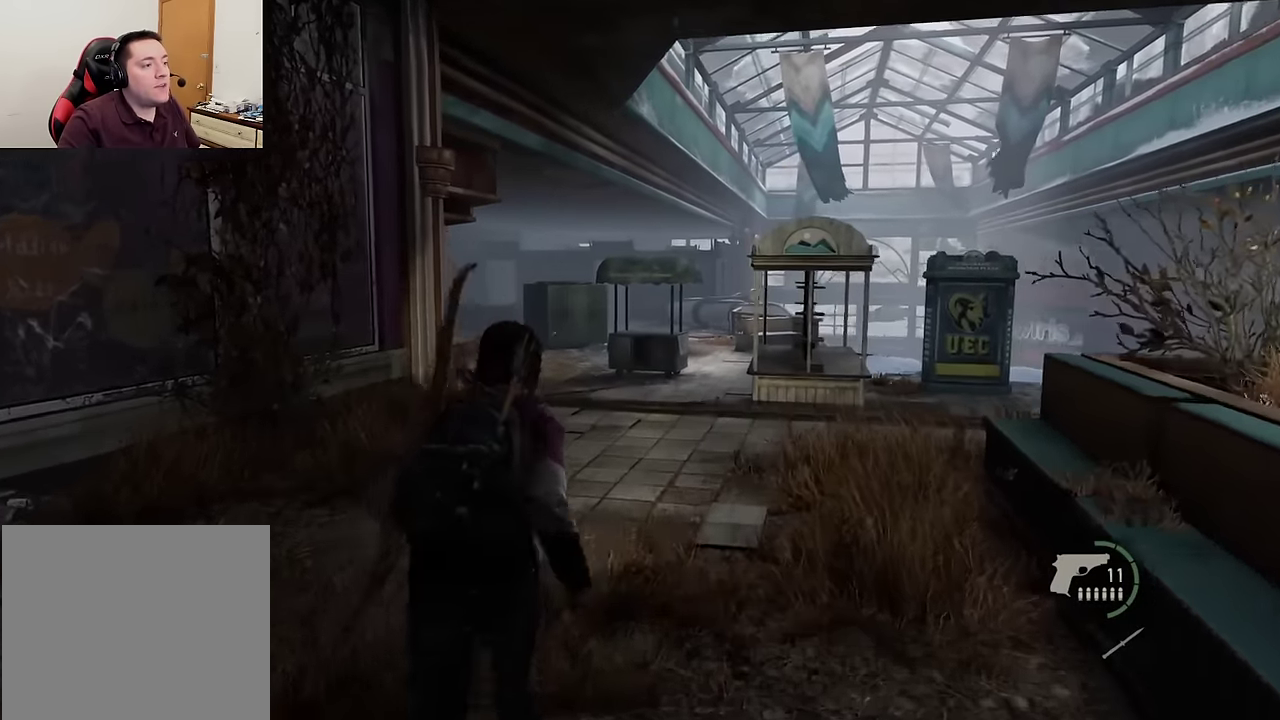
{"dt_ms": 500, "buttons": ["L2"], "left_stick": "up-right", "right_stick": "center", "events": []}
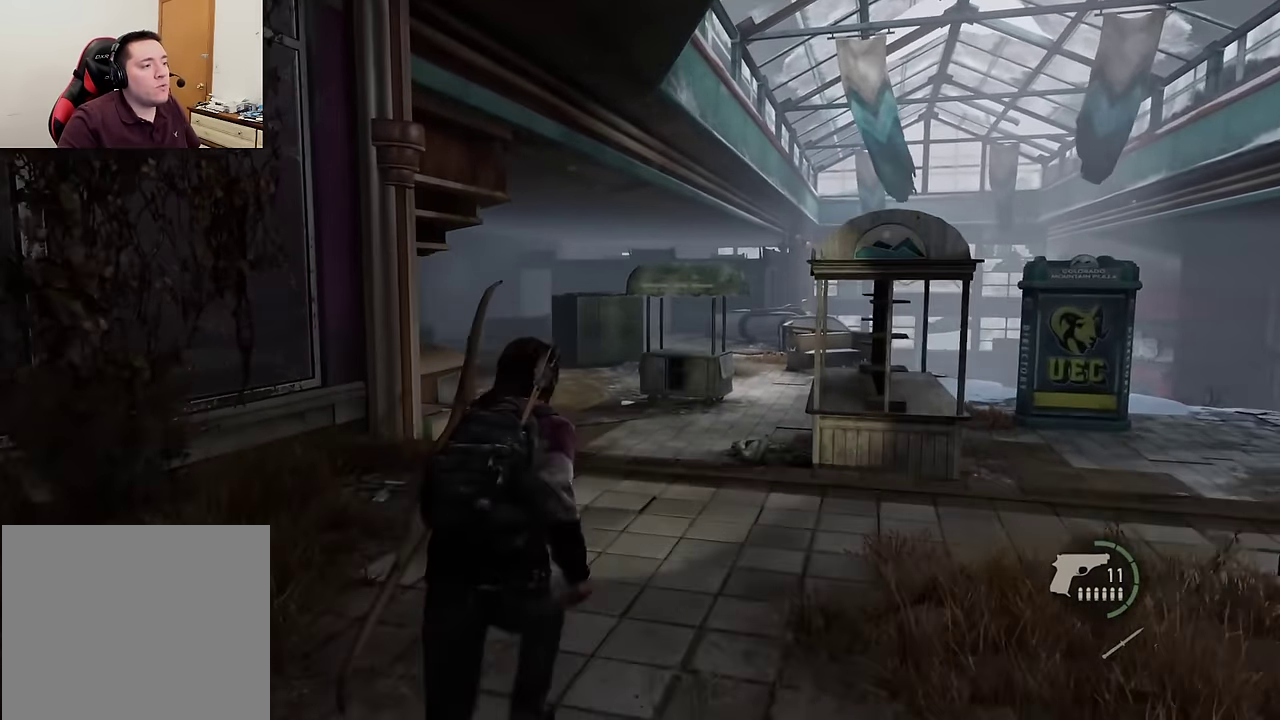
{"dt_ms": 600, "buttons": ["L2"], "left_stick": "up-right", "right_stick": "left", "events": [[100, "right_stick", "left"]]}
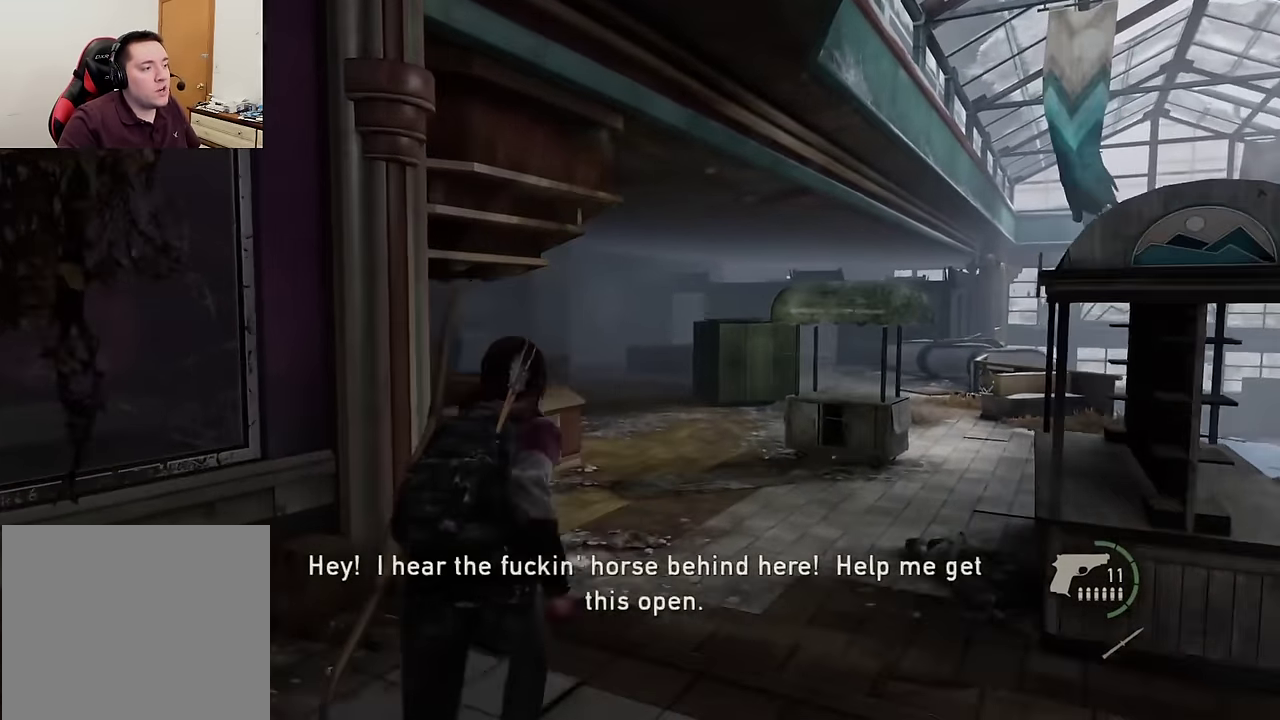
{"dt_ms": 400, "buttons": ["L2"], "left_stick": "up-right", "right_stick": "center", "events": [[267, "right_stick", "center"]]}
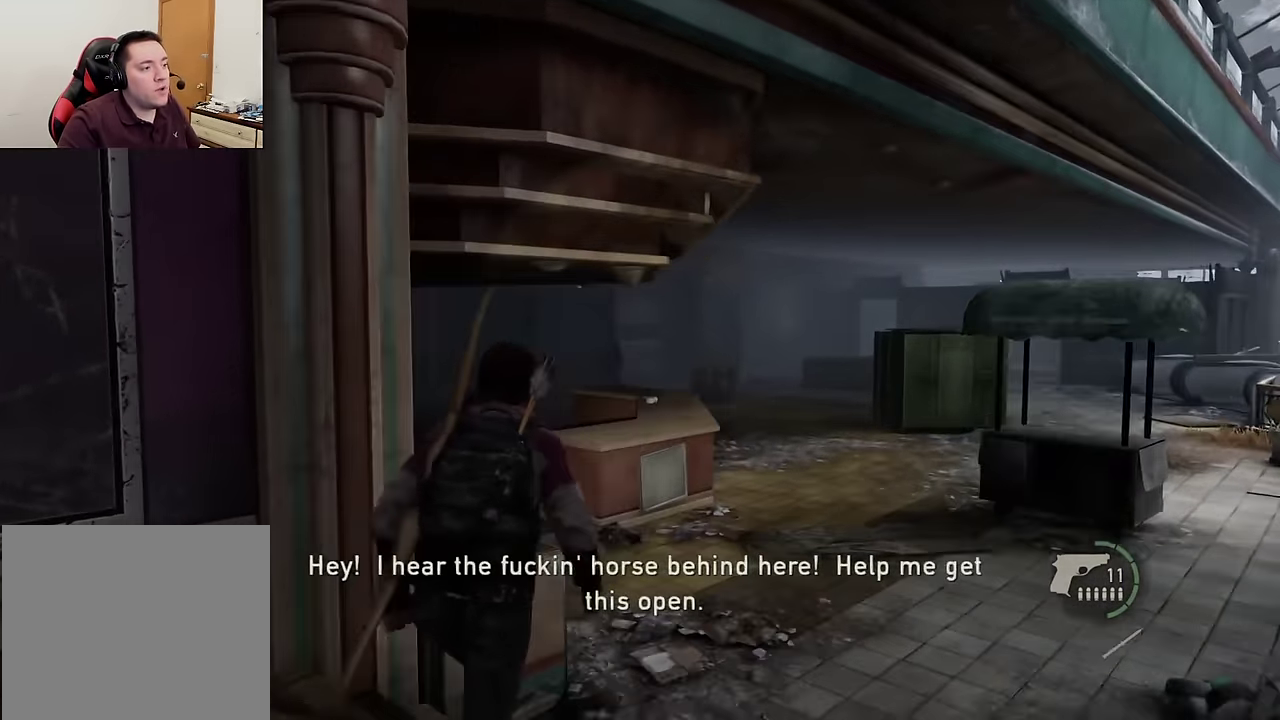
{"dt_ms": 300, "buttons": ["L2"], "left_stick": "up-right", "right_stick": "center", "events": [[34, "right_stick", "right"], [267, "right_stick", "center"]]}
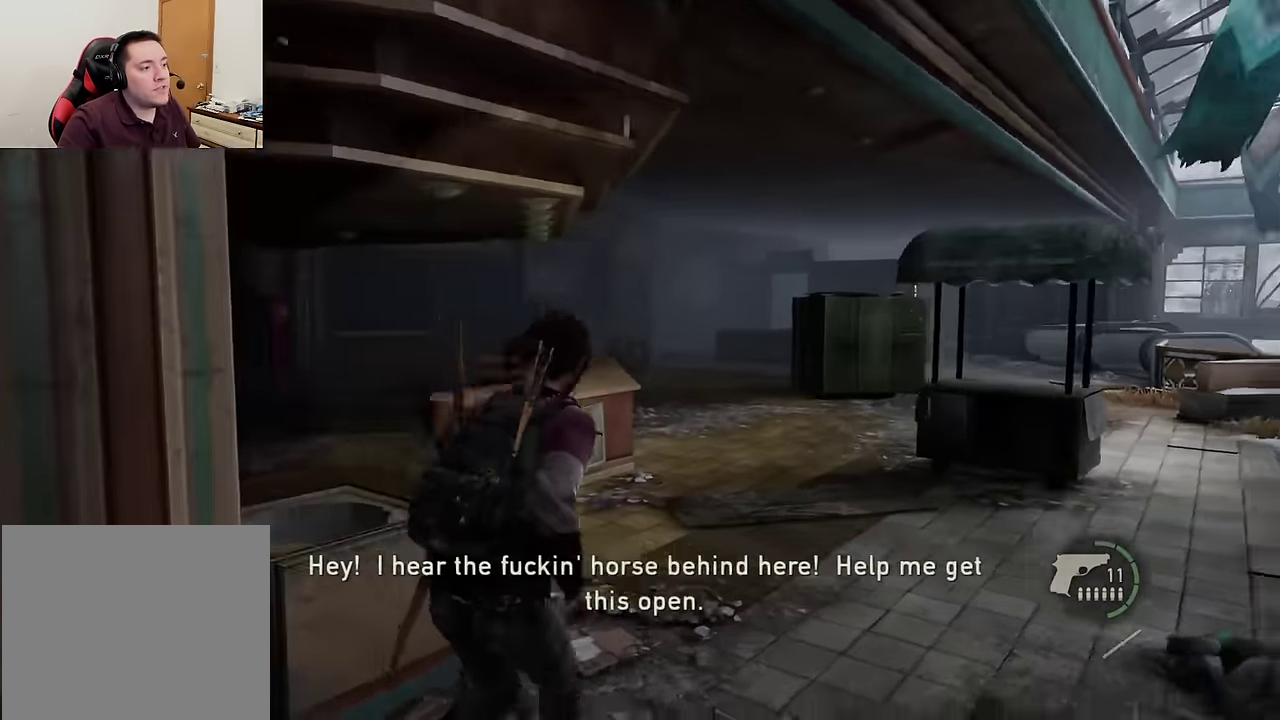
{"dt_ms": 600, "buttons": ["L2"], "left_stick": "up-right", "right_stick": "center", "events": [[417, "right_stick", "down-right"], [467, "right_stick", "right"], [534, "right_stick", "center"]]}
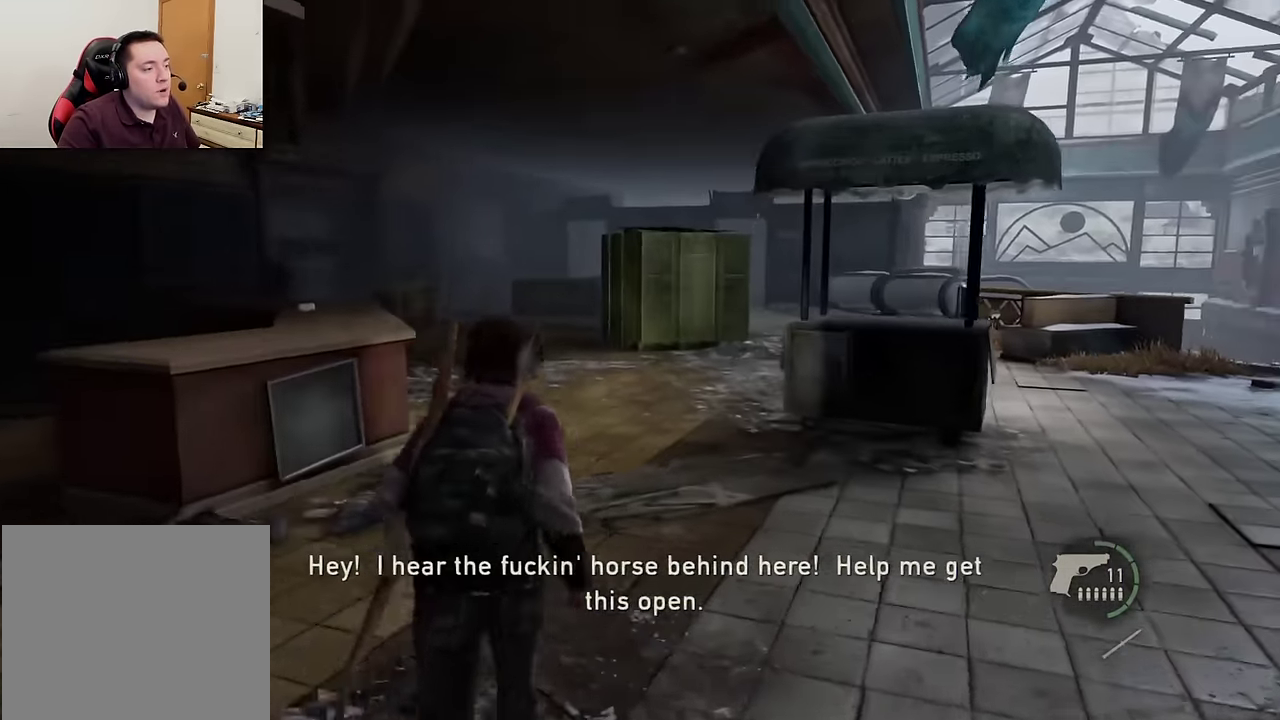
{"dt_ms": 700, "buttons": ["L2"], "left_stick": "up-right", "right_stick": "center", "events": [[350, "right_stick", "right"], [517, "right_stick", "center"]]}
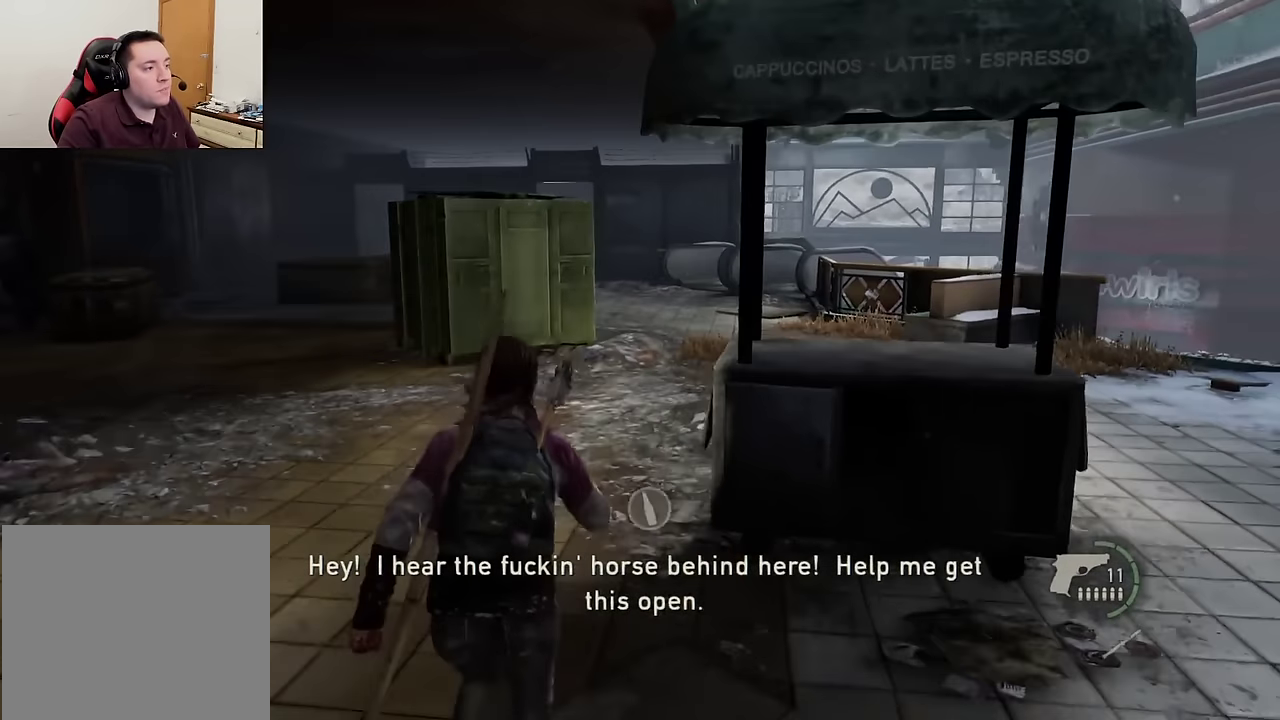
{"dt_ms": 600, "buttons": ["L2"], "left_stick": "up-right", "right_stick": "center", "events": []}
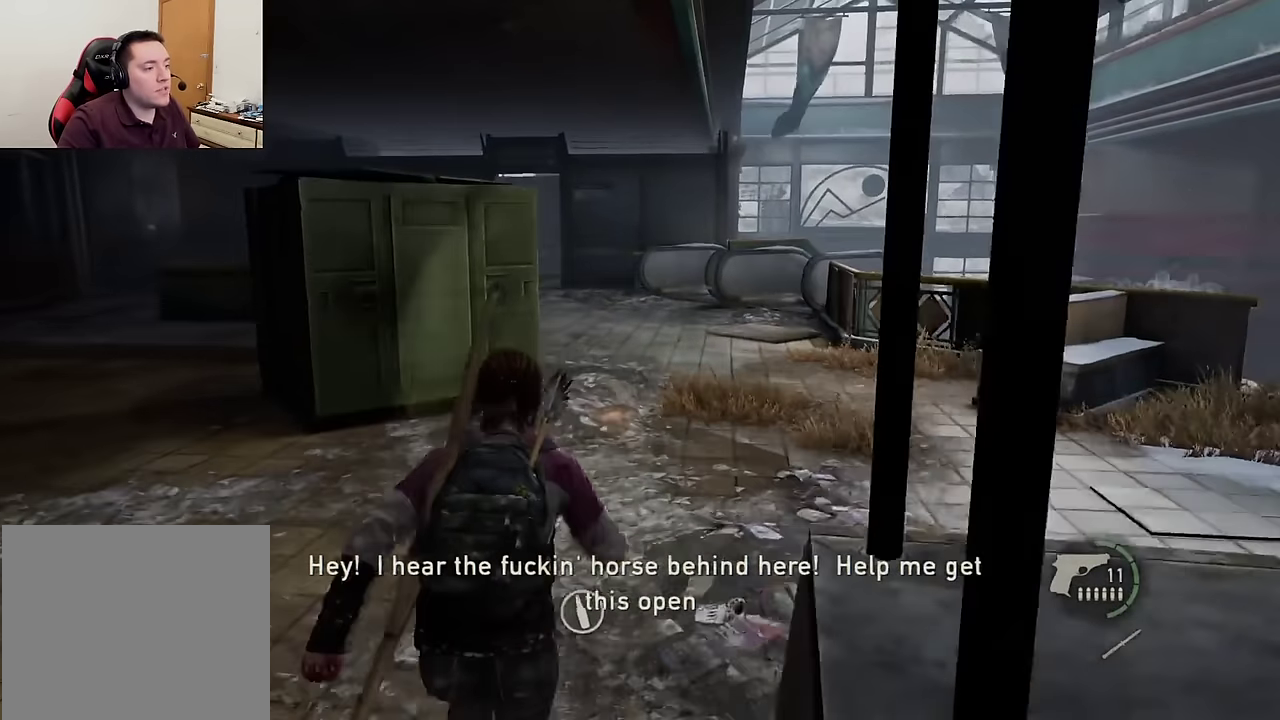
{"dt_ms": 300, "buttons": ["L2"], "left_stick": "up-right", "right_stick": "center", "events": []}
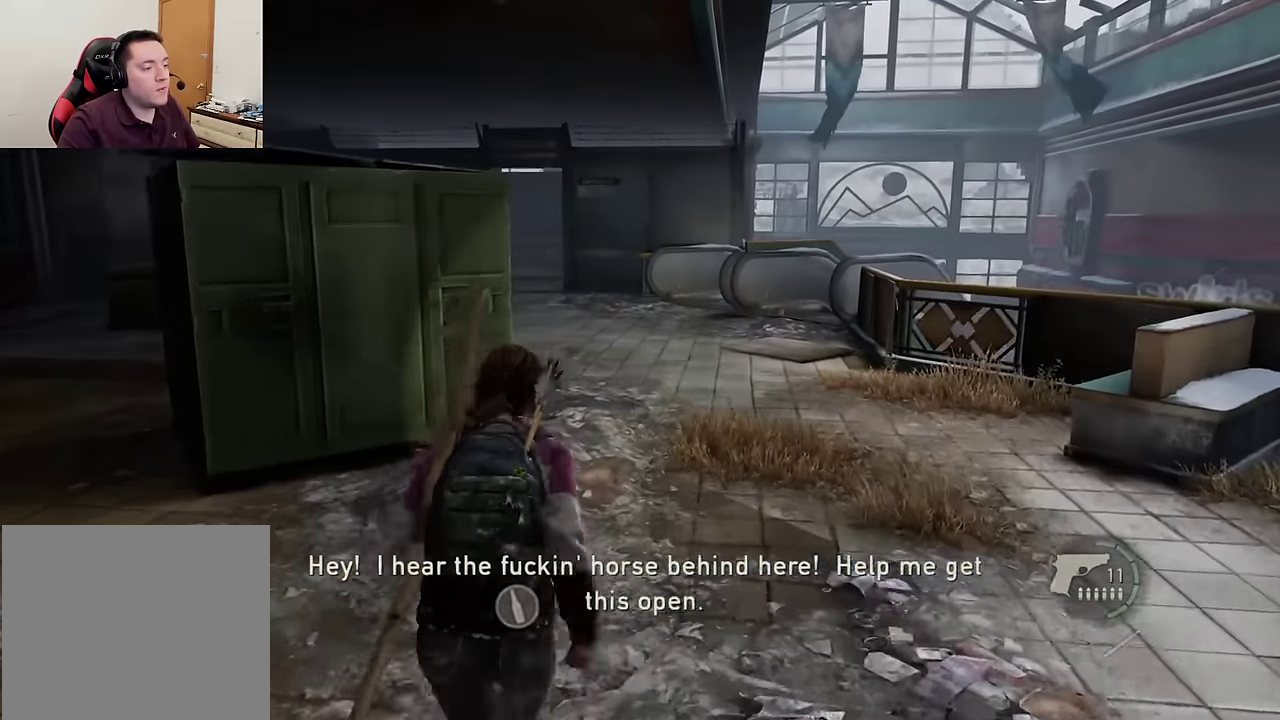
{"dt_ms": 300, "buttons": ["L2"], "left_stick": "up-right", "right_stick": "center", "events": [[34, "right_stick", "left"], [167, "right_stick", "center"]]}